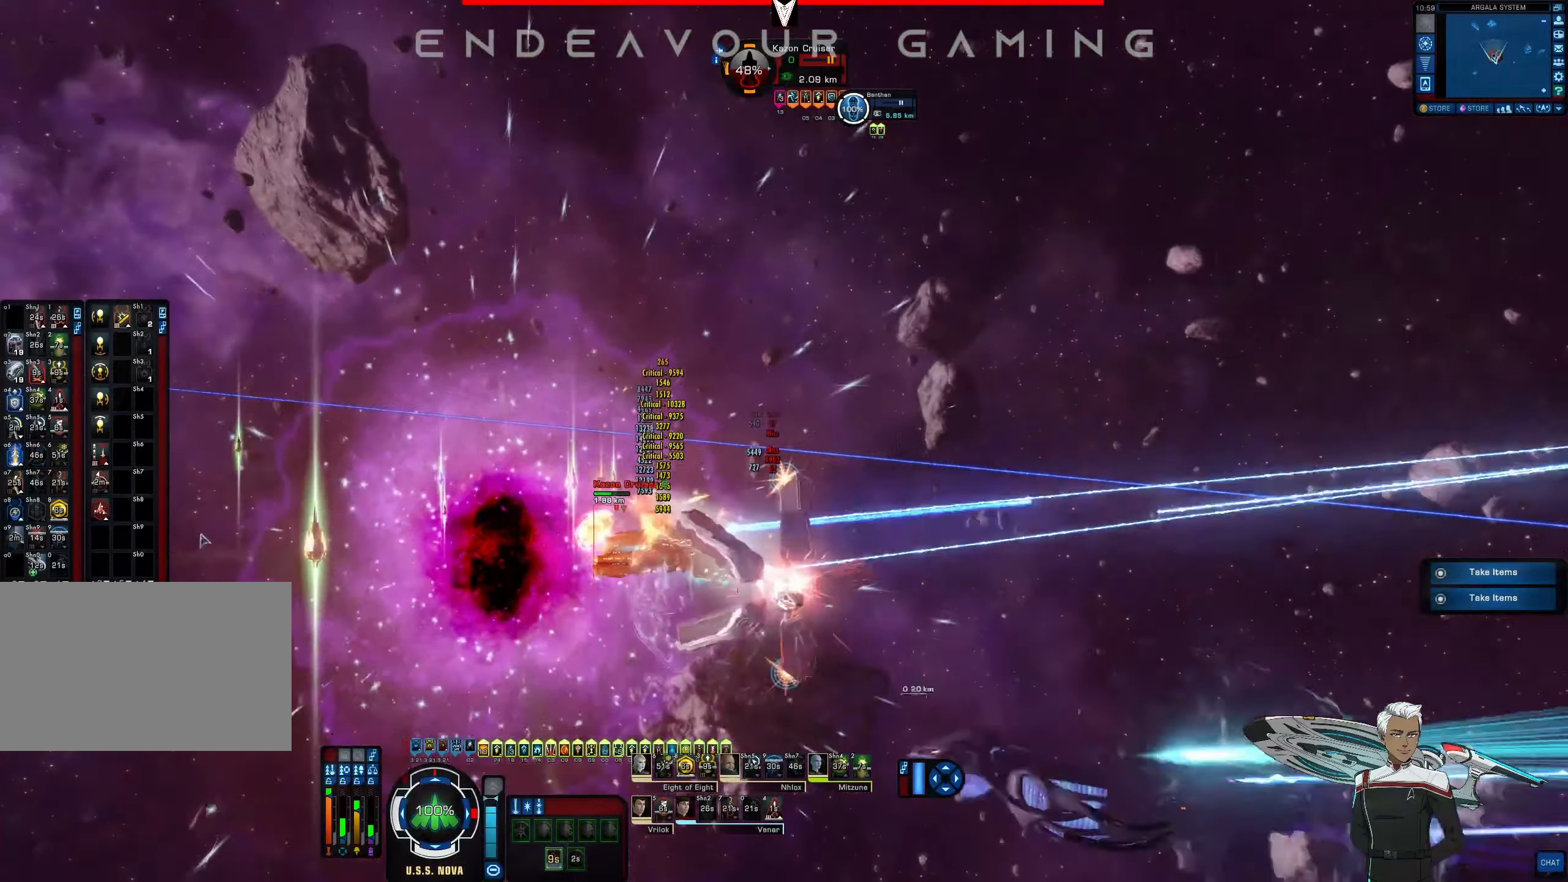
Gameplay with keyboard and mouse; each line is a JSON object with the keys and mouse buttons held at the frame after it. "events" lists presses ("down") and releases ("up") of "1", "2", "3", "4", "5", "a", "alt", "b", "c", "ctrl", "d", "e", "f", "g", "q", "r", "s", "shift", "space", "t", "tab", "tilde", "v", "w", "x", "z", "mouse_left", "mouse_wheel", "mouse_right", "mouse_mb4" and "mouse_mb5" between this image and that frame as [ms after this image, input, new state], when the widget could be followed in between. "mouse_left", "mouse_wheel", "mouse_right", "mouse_mb4", "mouse_mb5" = the "left", "wheel", "right", "mb4", "mb5" buttons of the "mouse" list. No other keys are recorded. "wheel" means that the mouse wheel is clicked or scrolled. Mouse movement is not recorded.
{"keys": ["d"], "mouse": [], "events": [[500, "d", "down"]]}
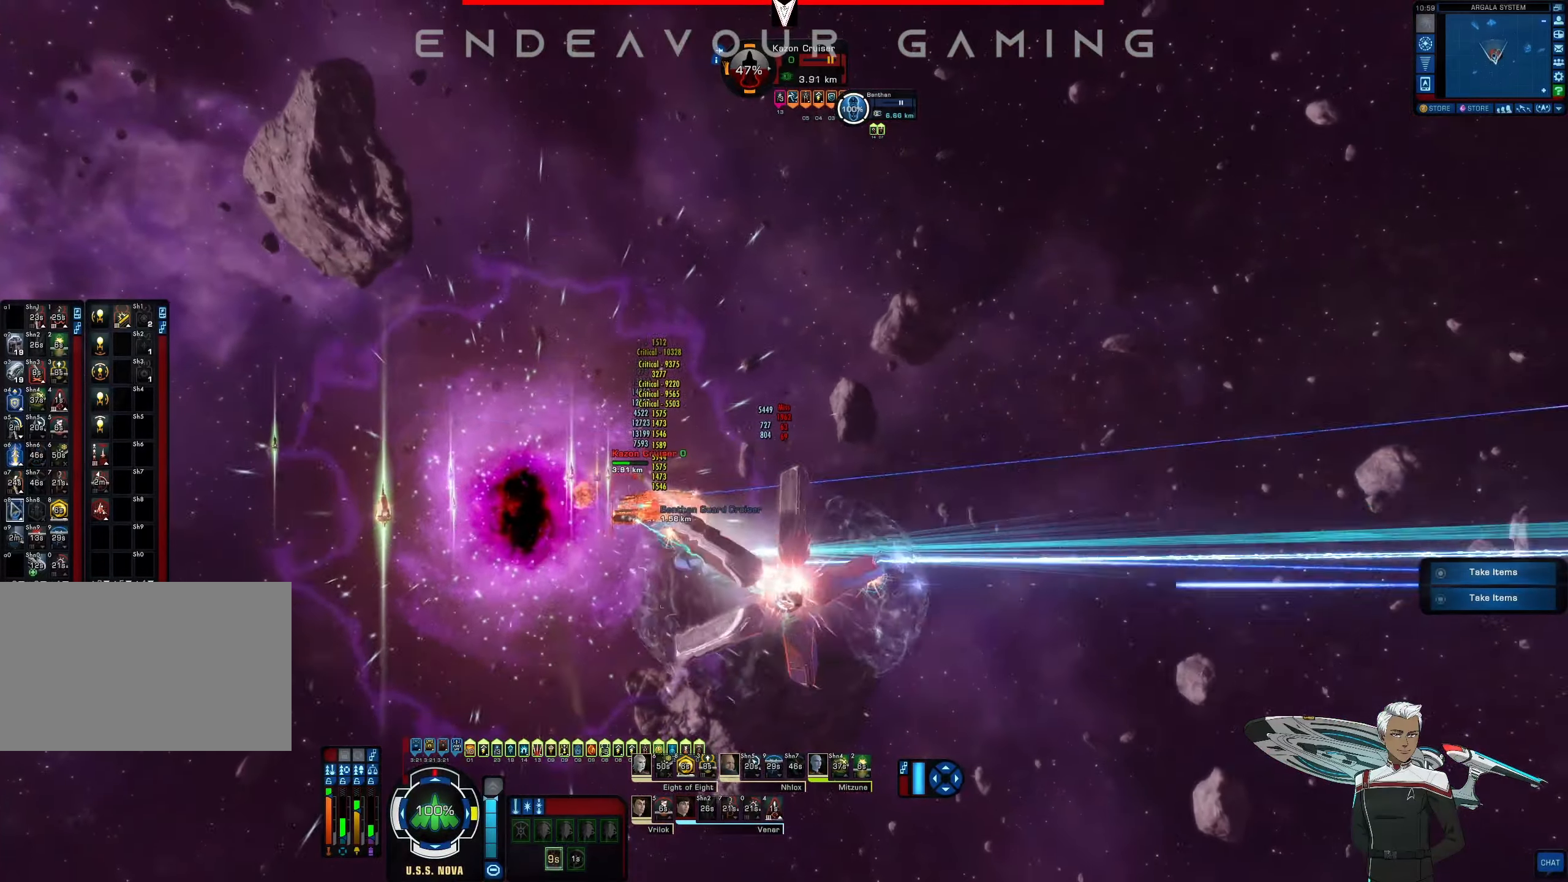
{"keys": ["d"], "mouse": [], "events": []}
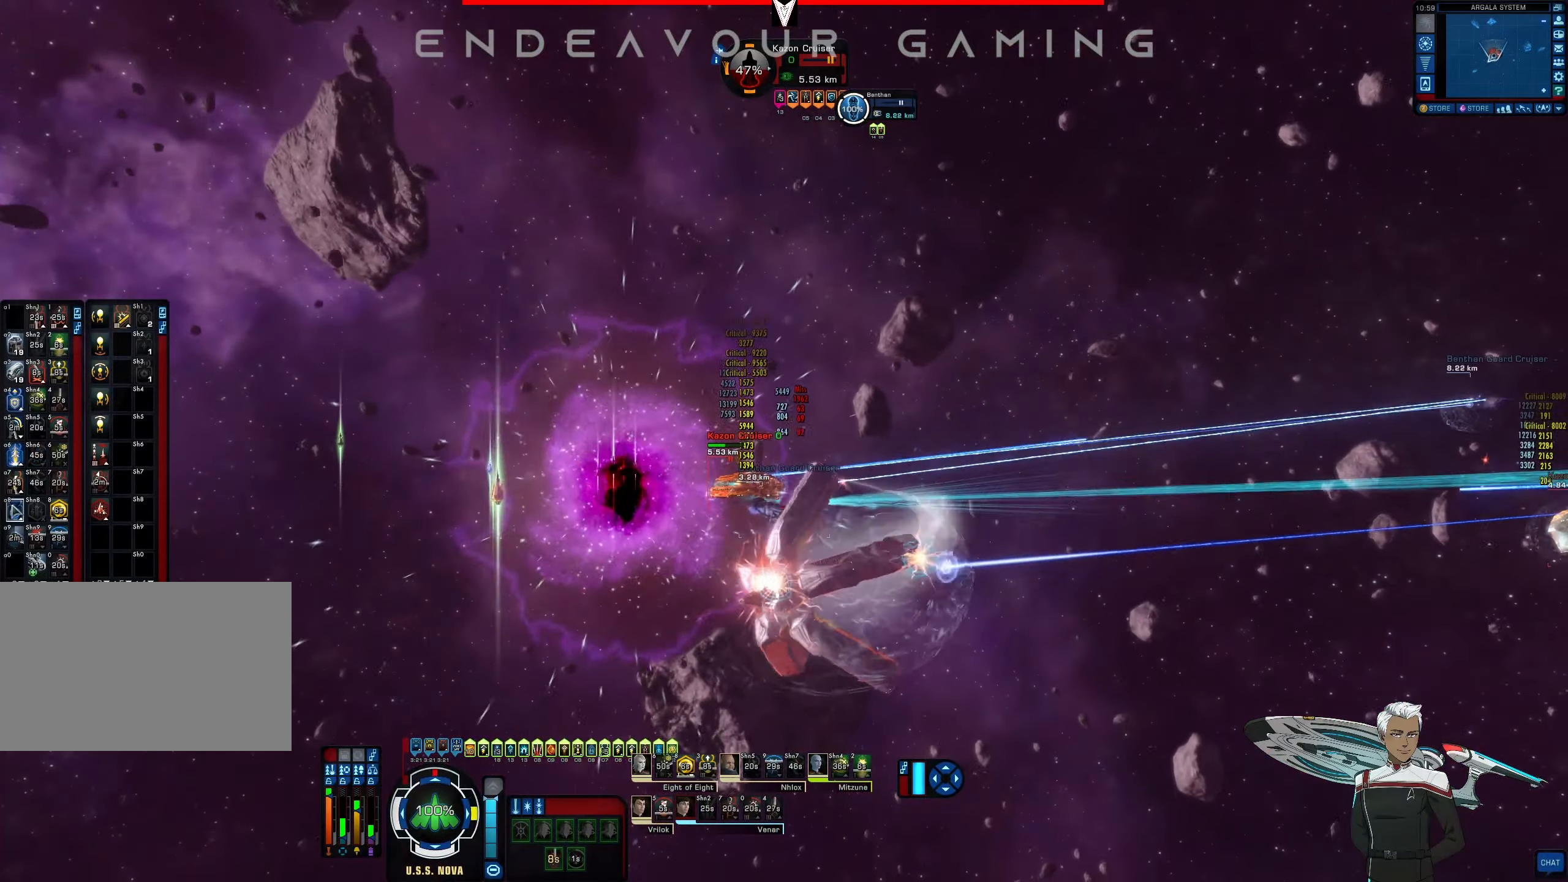
{"keys": ["d"], "mouse": [], "events": []}
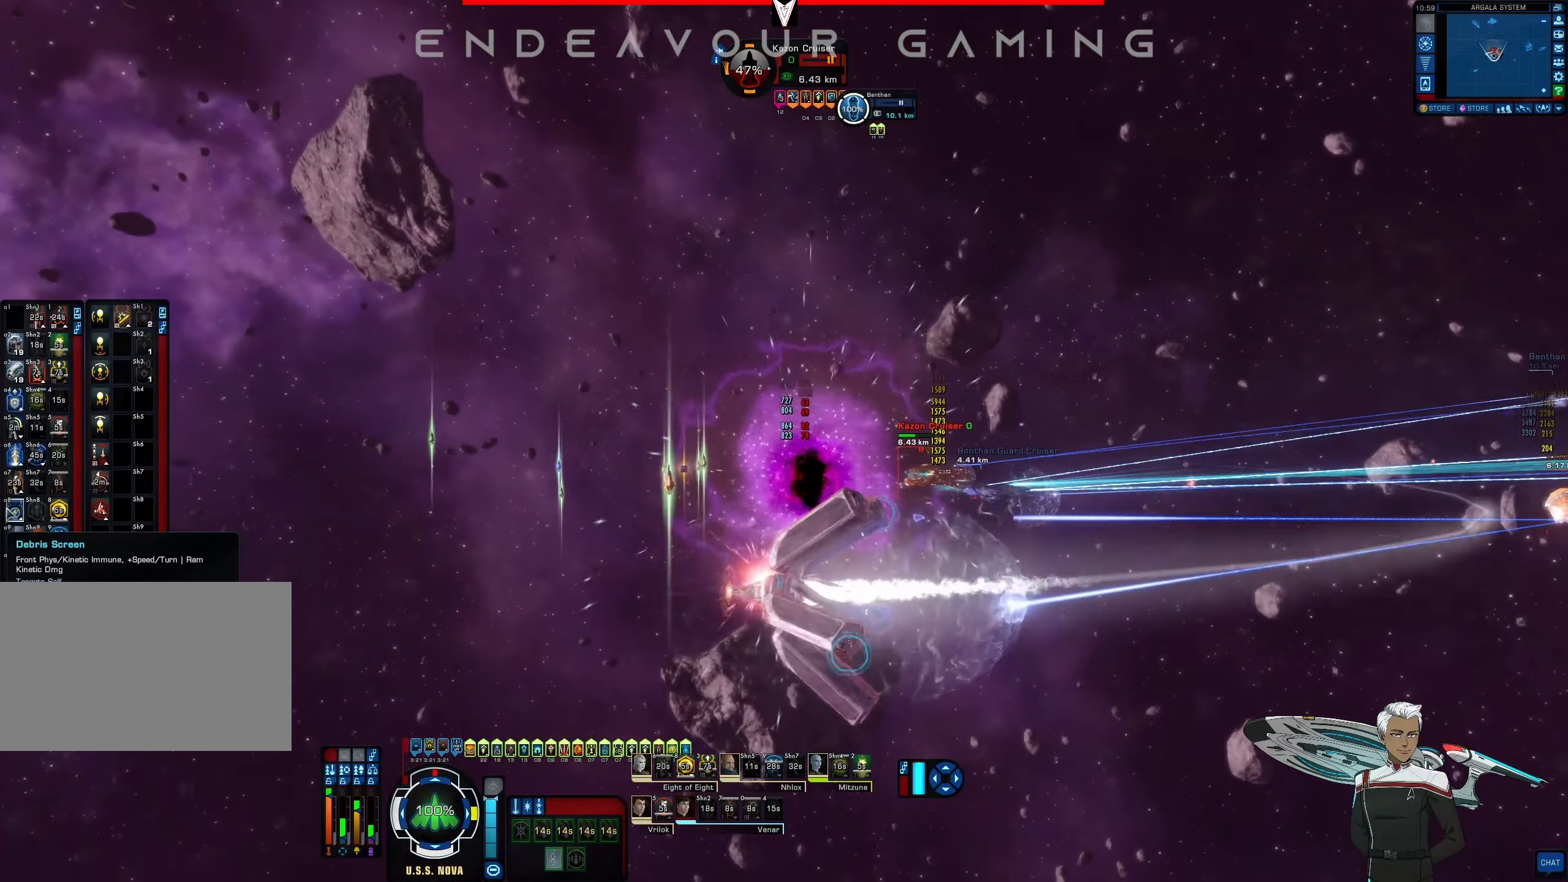
{"keys": ["d"], "mouse": [], "events": [[84, "mouse_left", "down"], [250, "mouse_left", "up"]]}
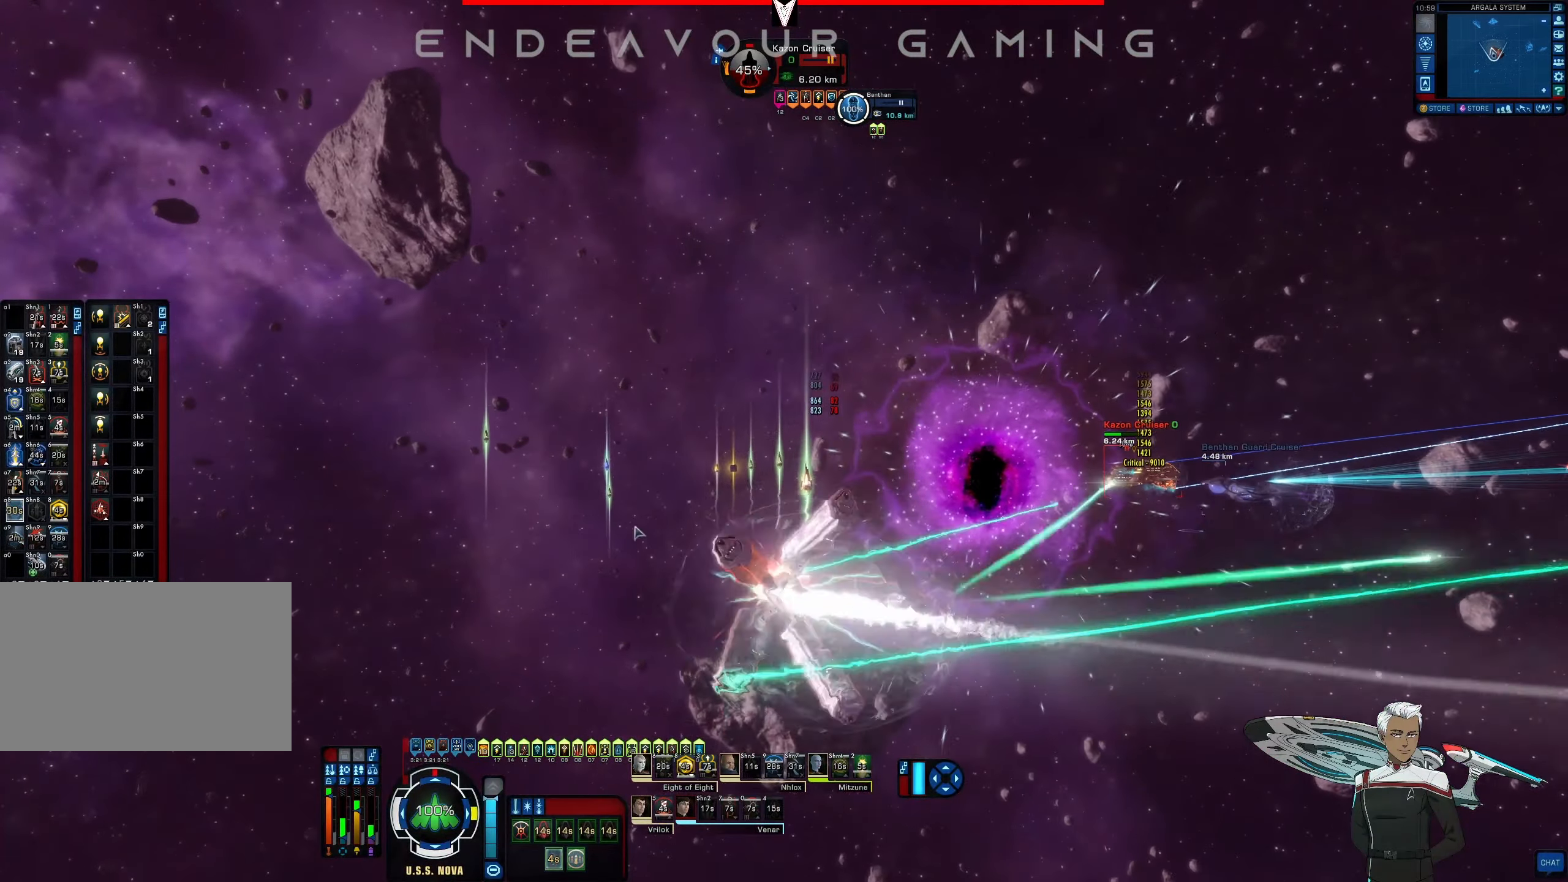
{"keys": ["d"], "mouse": ["right"], "events": [[125, "mouse_right", "down"]]}
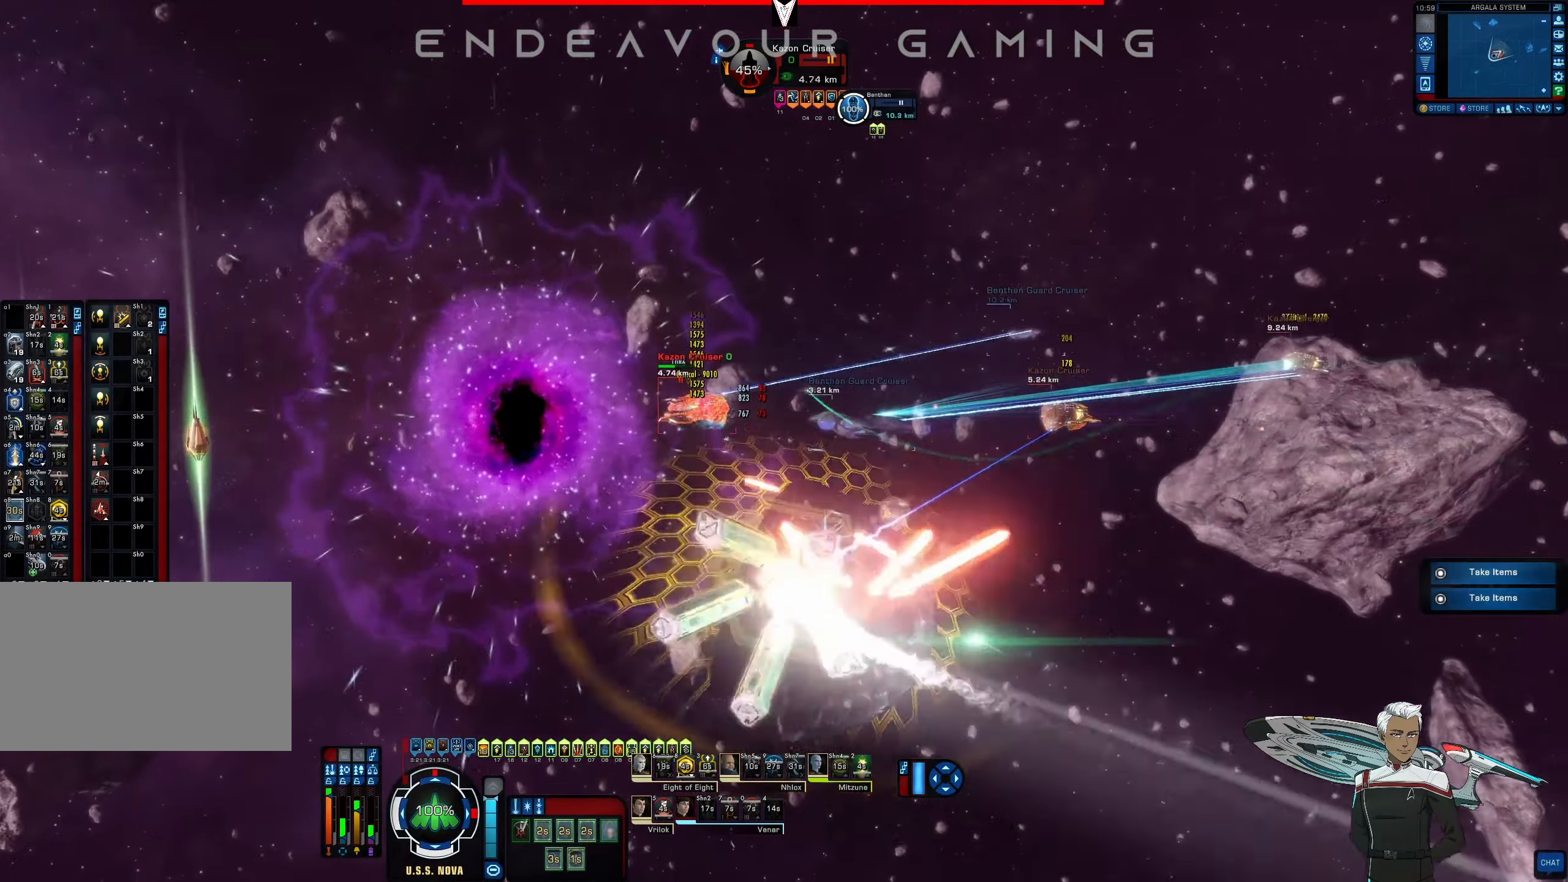
{"keys": [], "mouse": ["right"], "events": [[84, "d", "up"], [250, "a", "down"], [459, "a", "up"]]}
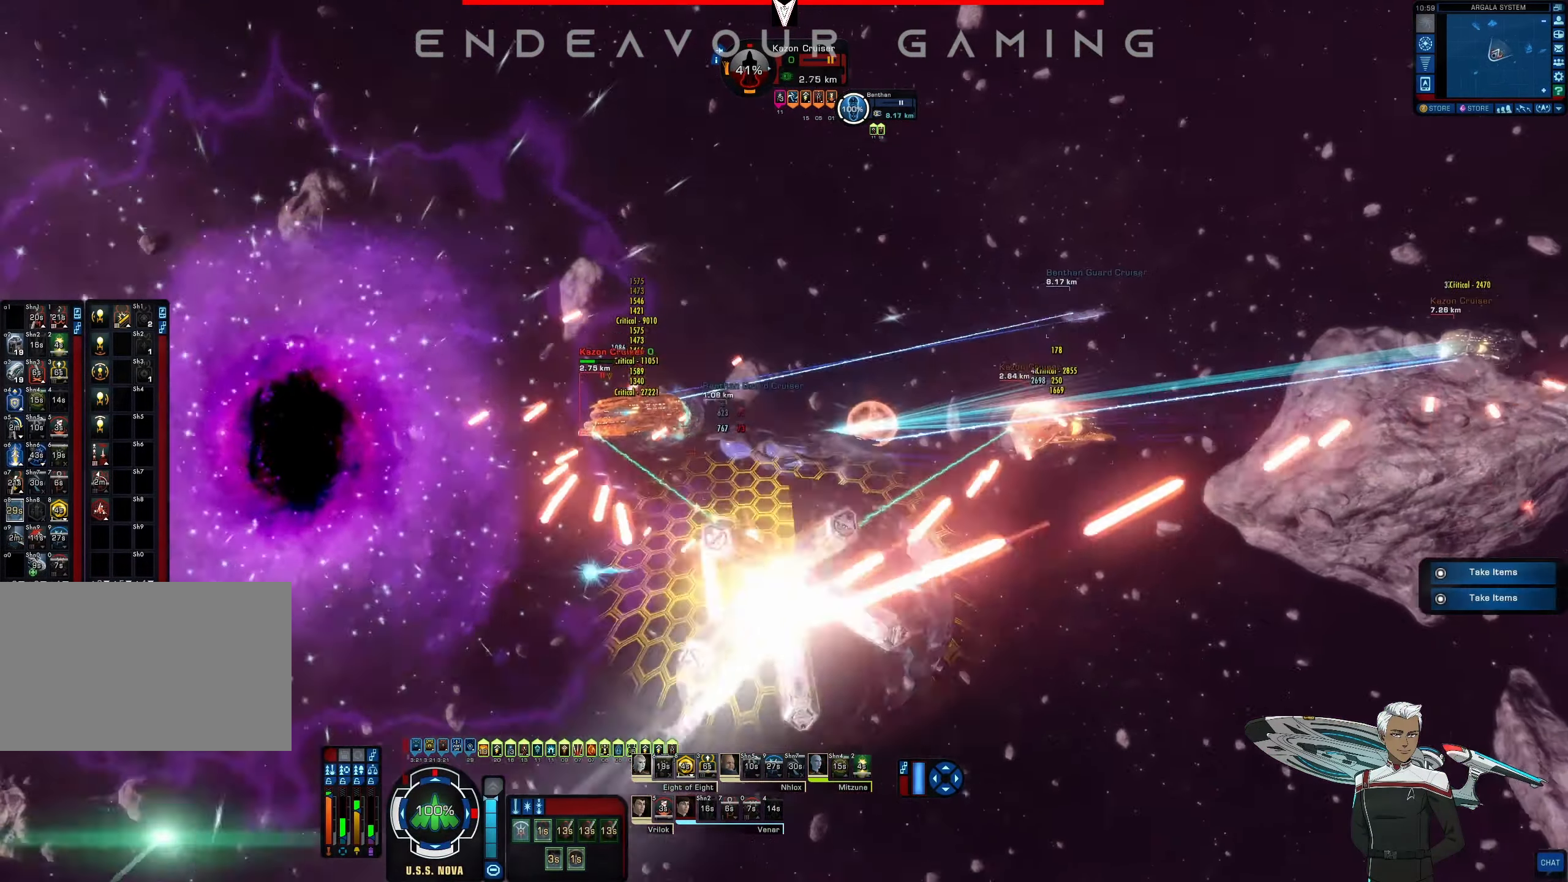
{"keys": [], "mouse": ["right"]}
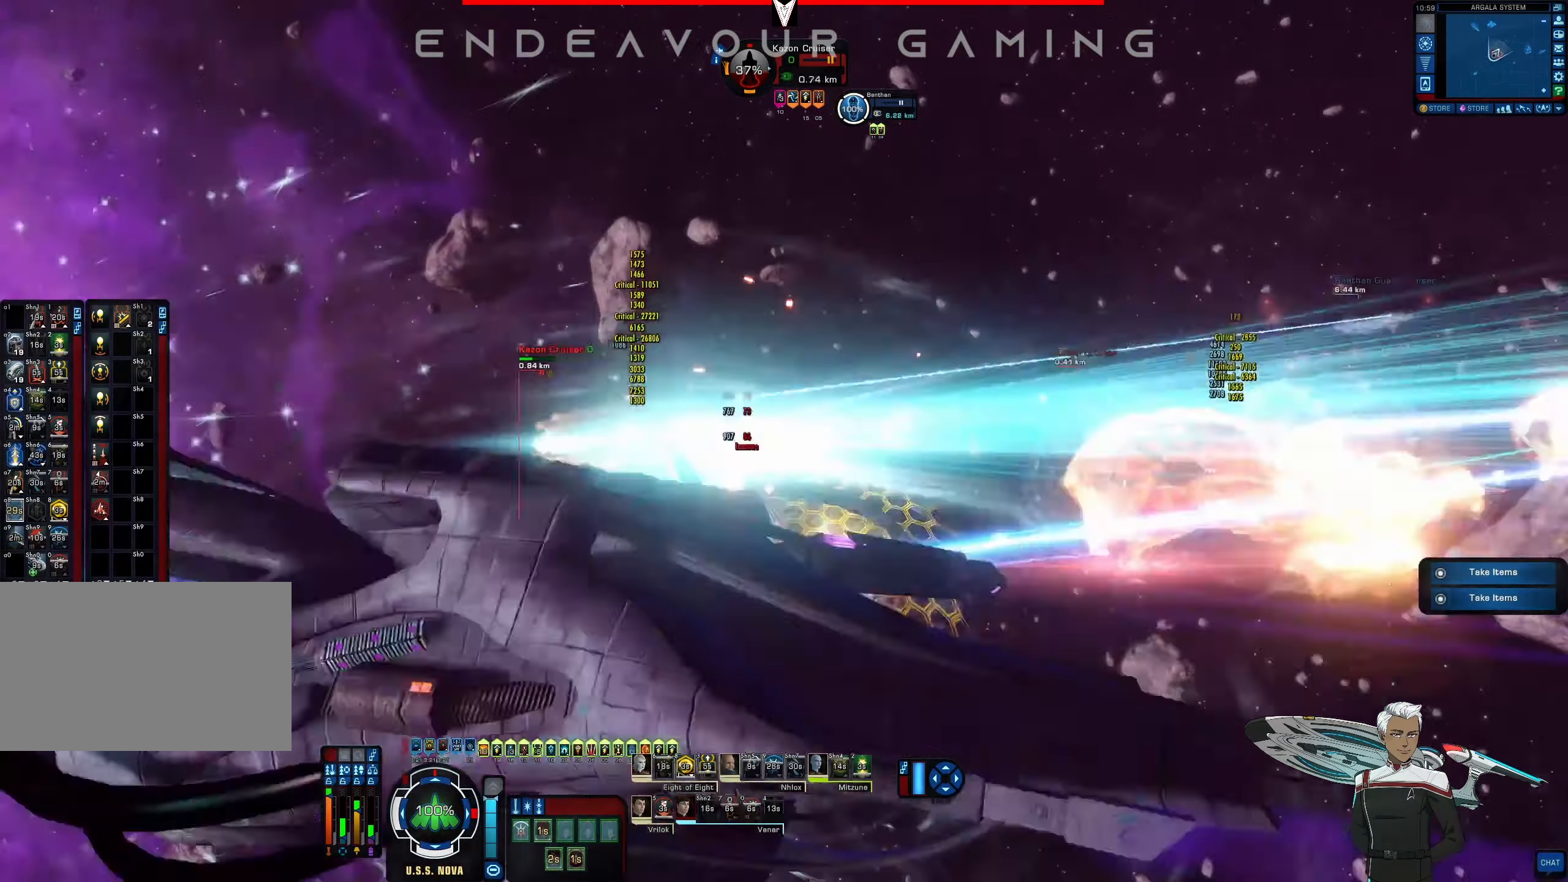
{"keys": [], "mouse": ["right"], "events": [[84, "s", "down"], [250, "s", "up"]]}
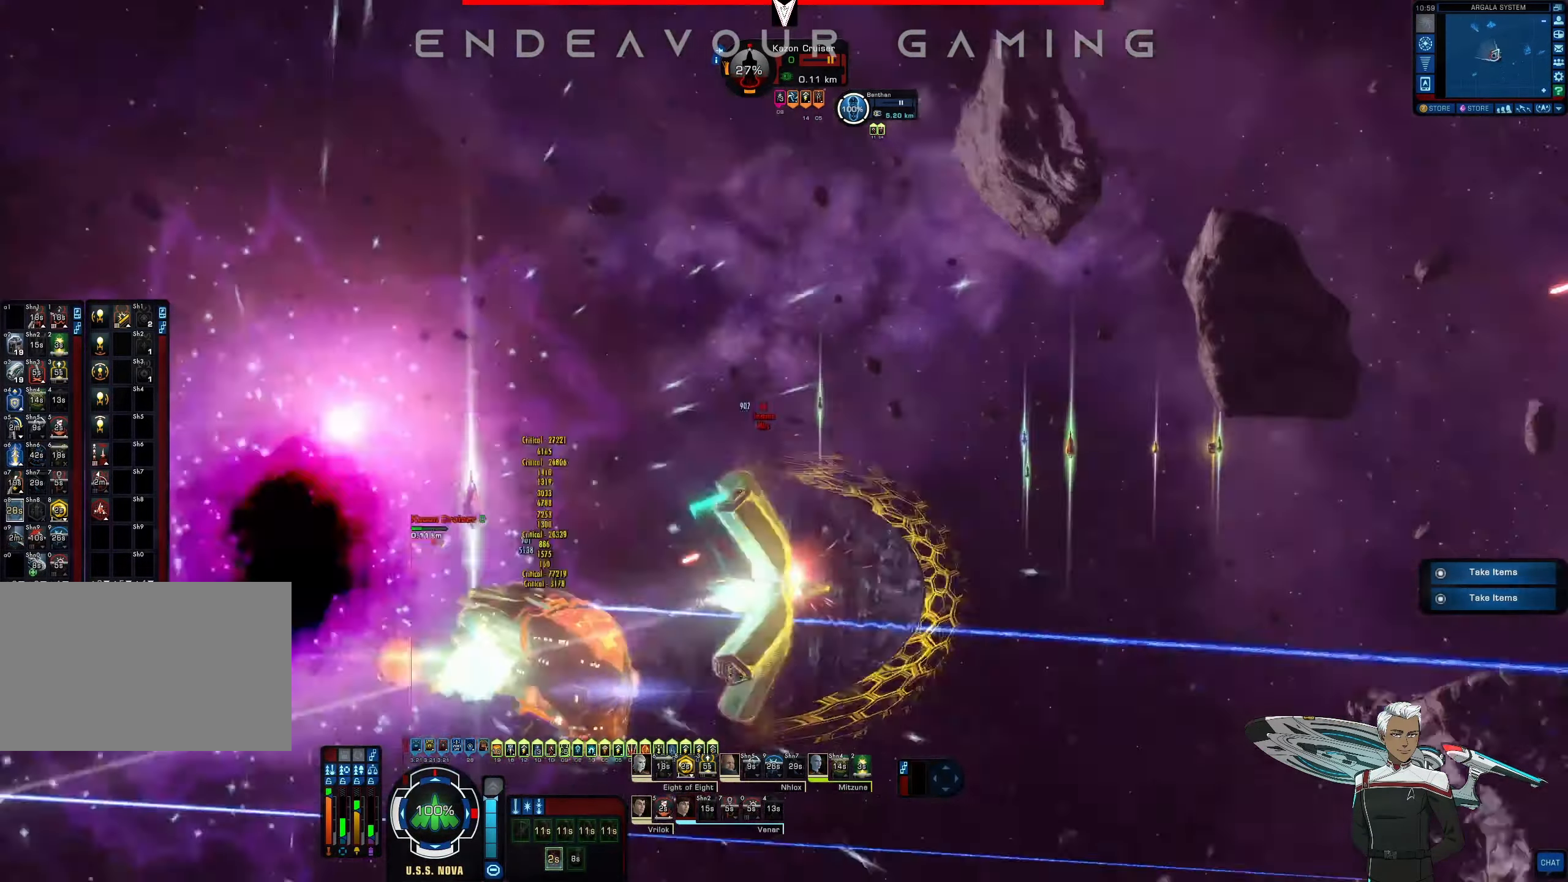
{"keys": ["a"], "mouse": ["right"], "events": [[334, "a", "down"]]}
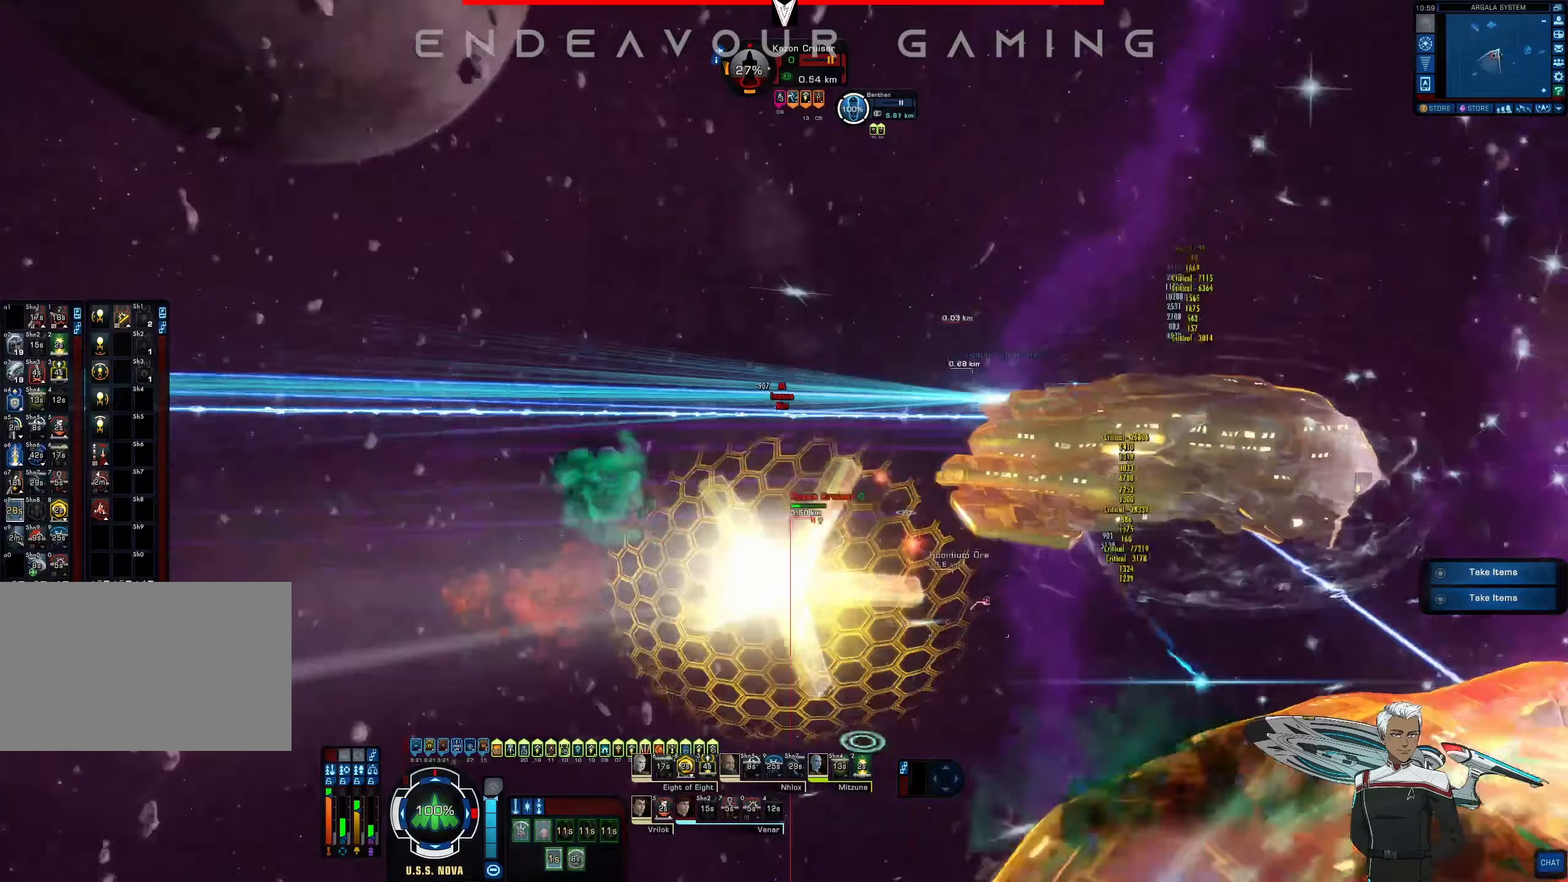
{"keys": [], "mouse": ["right"]}
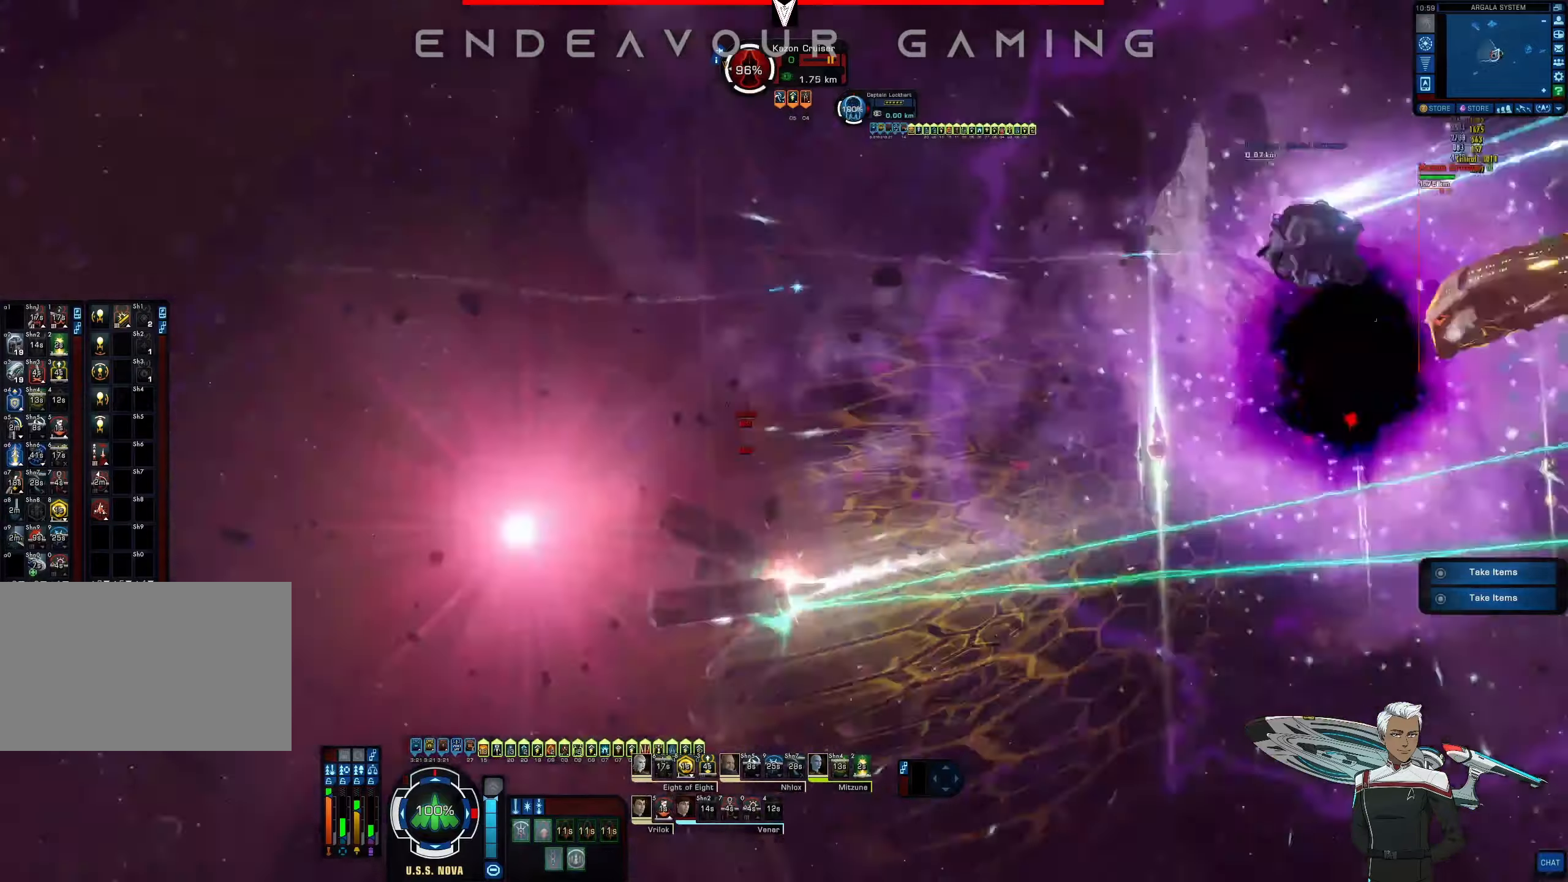
{"keys": [], "mouse": ["right"], "events": []}